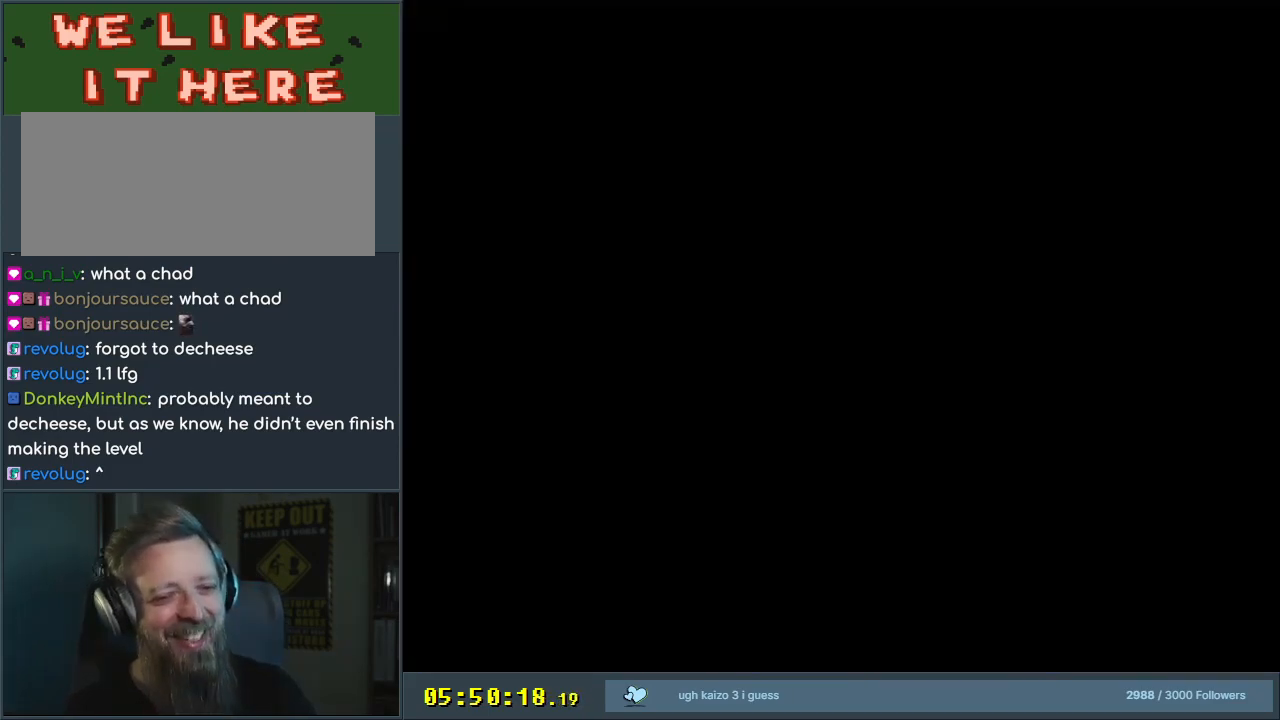
Gameplay with a controller (Nintendo layout); each line is a JSON object with the inputs held at the frame after it. "events" lists button and stick changes between this image and that frame as [ms after this image, input, new state], when the widget could be followed in between. Not read: L3 R3.
{"buttons": ["B", "Y"], "events": [[83, "A", "up"], [417, "B", "down"], [417, "Y", "down"]]}
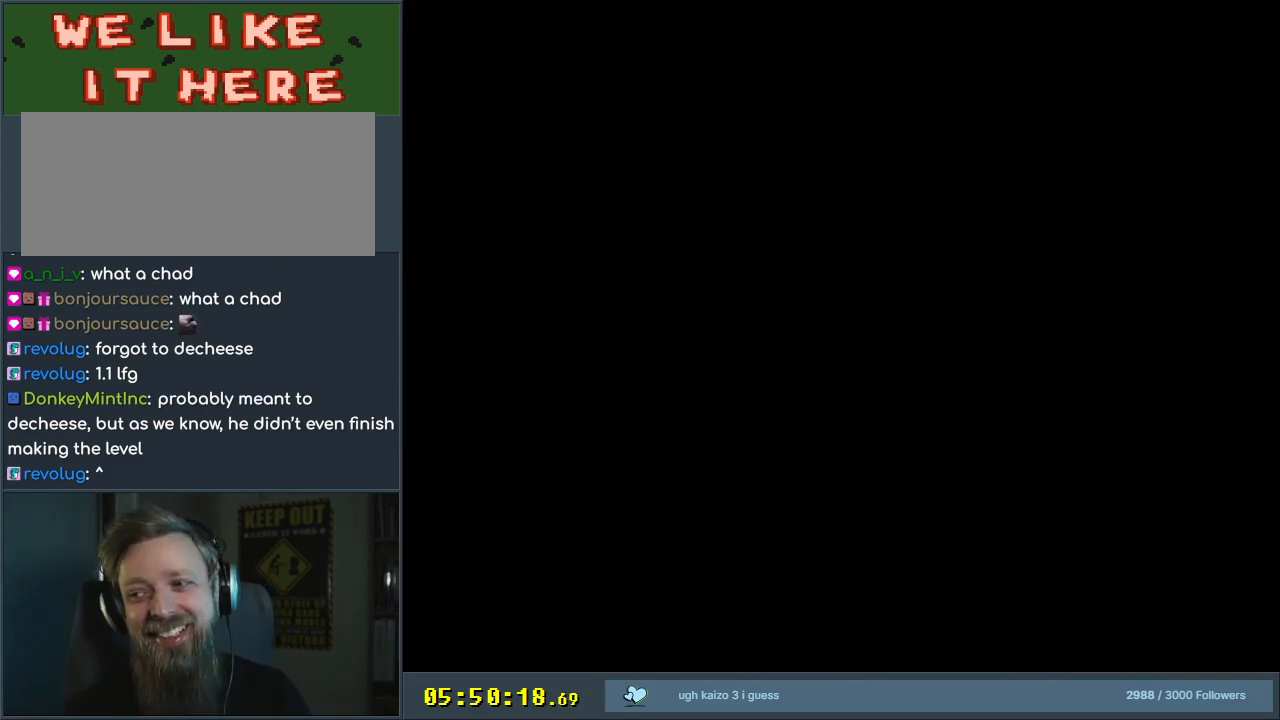
{"buttons": ["B", "Y", "DPAD_RIGHT"], "events": [[217, "DPAD_RIGHT", "down"]]}
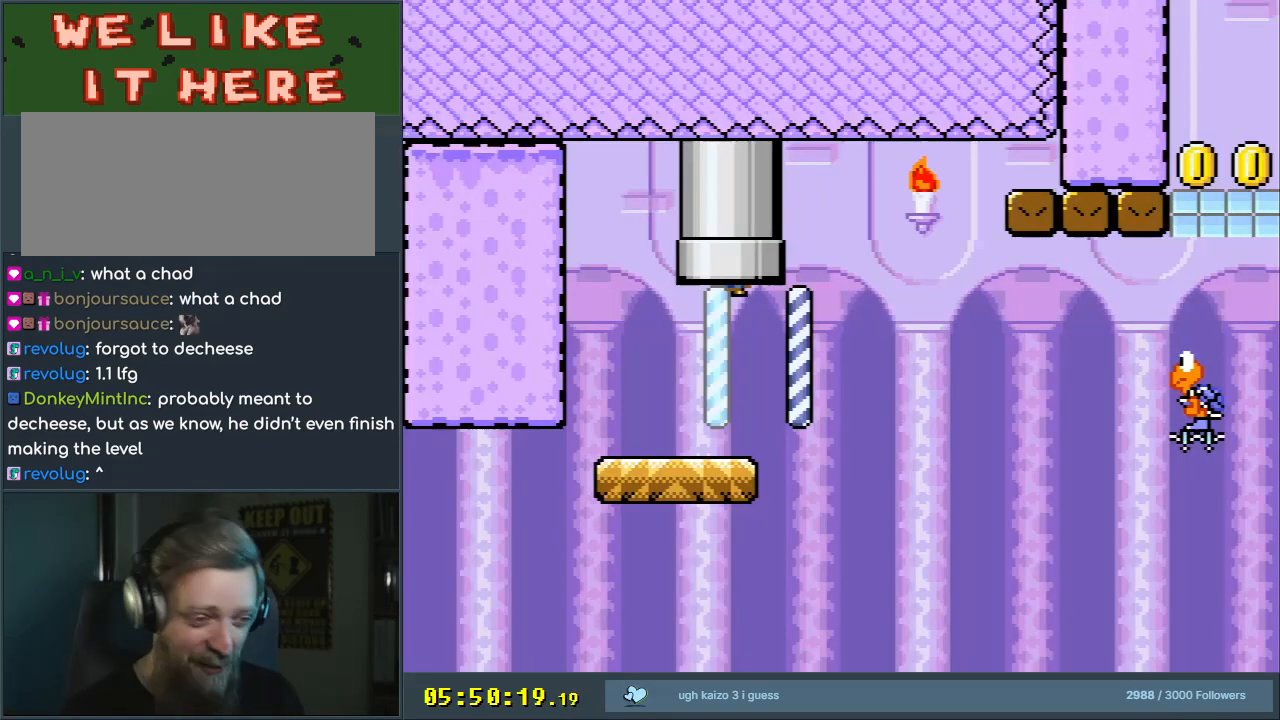
{"buttons": ["Y", "DPAD_RIGHT"], "events": [[400, "B", "up"]]}
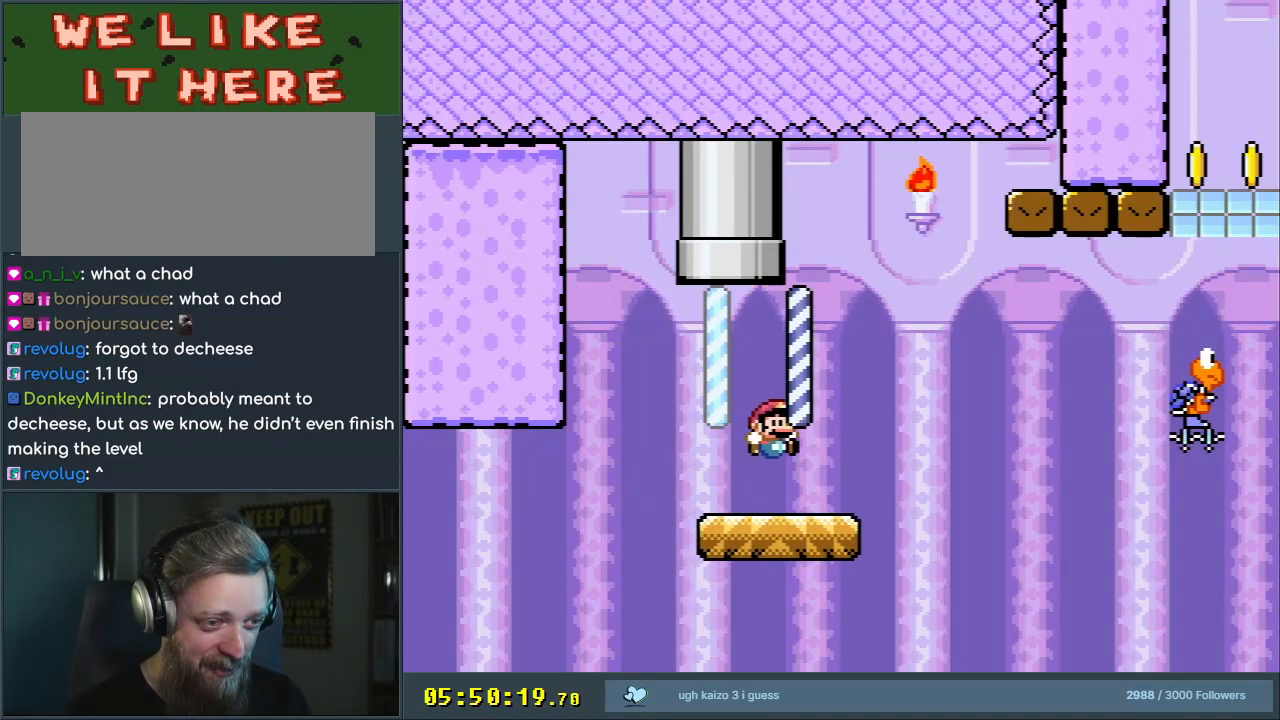
{"buttons": ["B", "Y", "DPAD_RIGHT"], "events": [[100, "B", "down"]]}
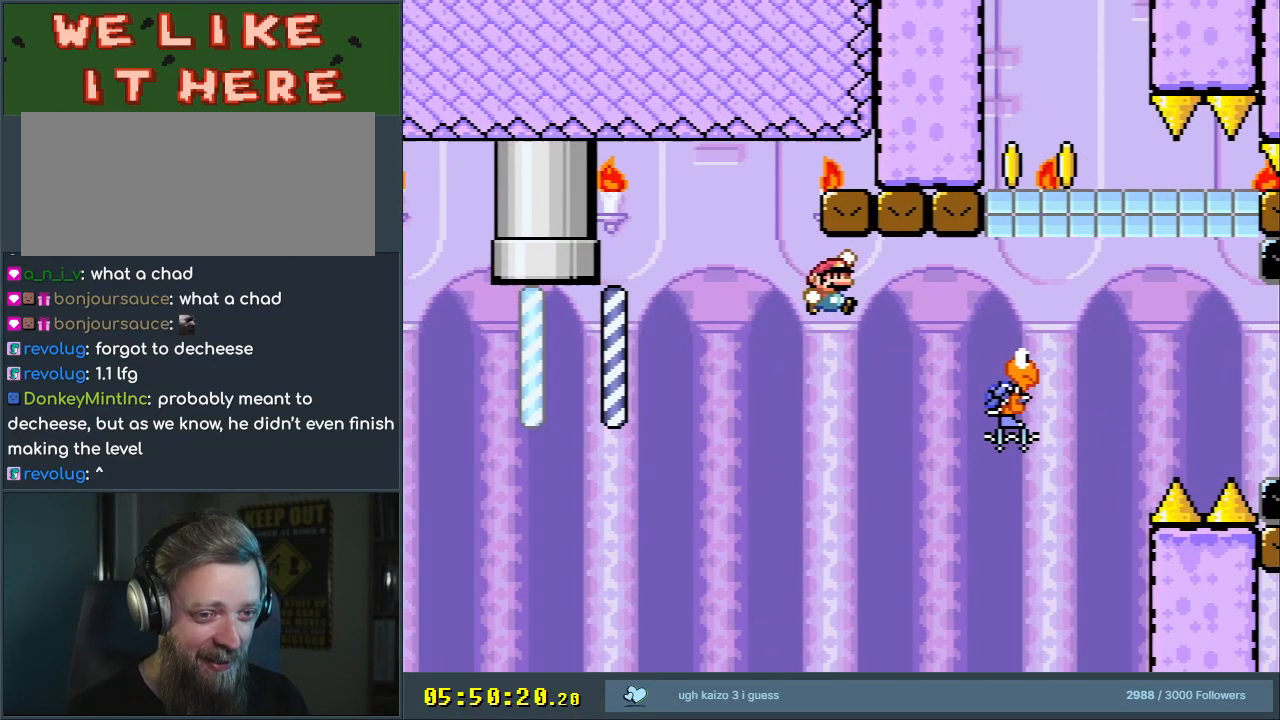
{"buttons": ["B", "Y", "DPAD_LEFT"], "events": [[33, "B", "up"], [183, "B", "down"], [283, "DPAD_RIGHT", "up"], [367, "DPAD_LEFT", "down"]]}
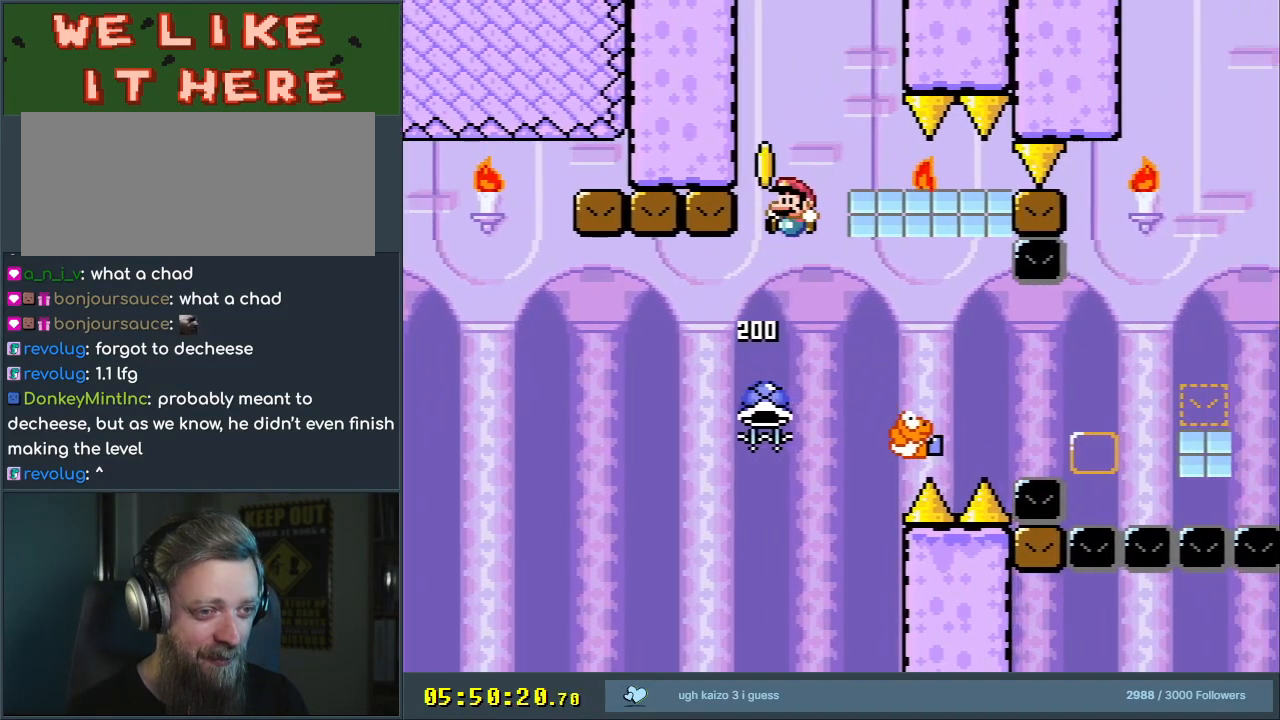
{"buttons": ["B", "Y", "DPAD_RIGHT"], "events": [[33, "DPAD_LEFT", "up"], [100, "DPAD_RIGHT", "down"], [133, "B", "up"], [233, "B", "down"]]}
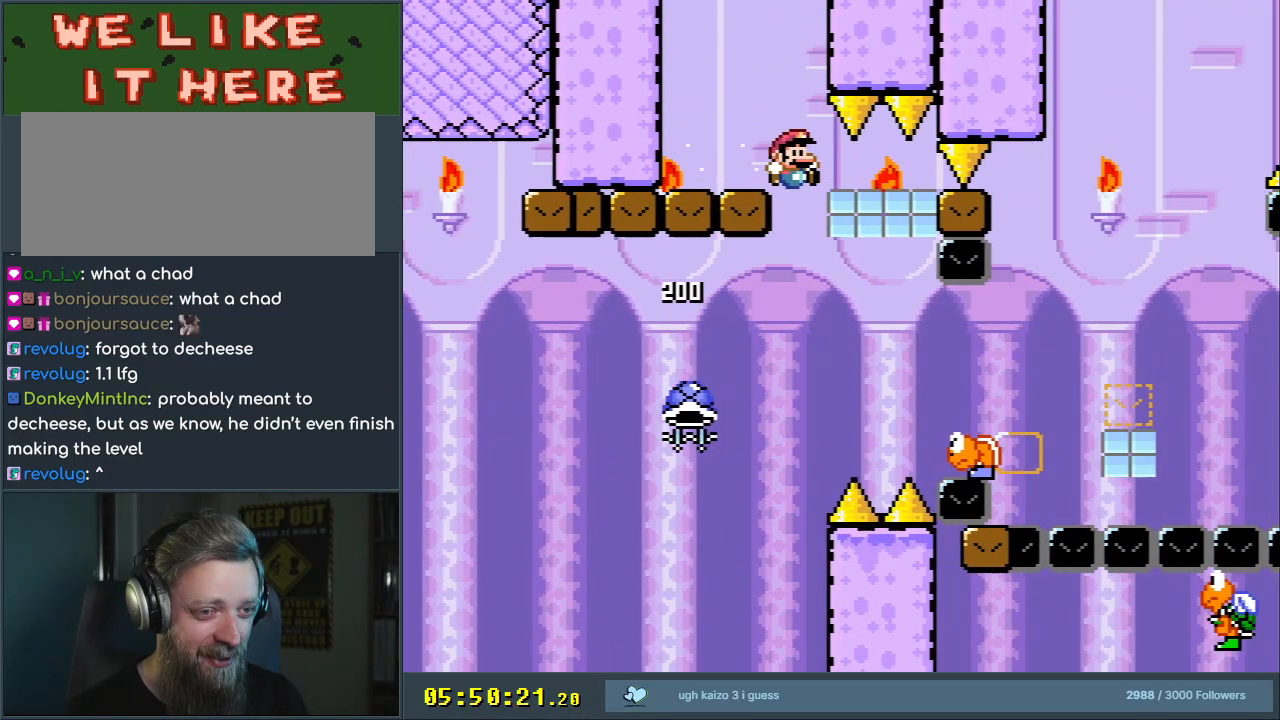
{"buttons": ["Y", "DPAD_RIGHT"], "events": [[117, "DPAD_RIGHT", "up"], [133, "DPAD_LEFT", "down"], [183, "DPAD_UP", "down"], [233, "DPAD_LEFT", "up"], [233, "DPAD_UP", "up"], [267, "DPAD_RIGHT", "down"], [417, "B", "up"]]}
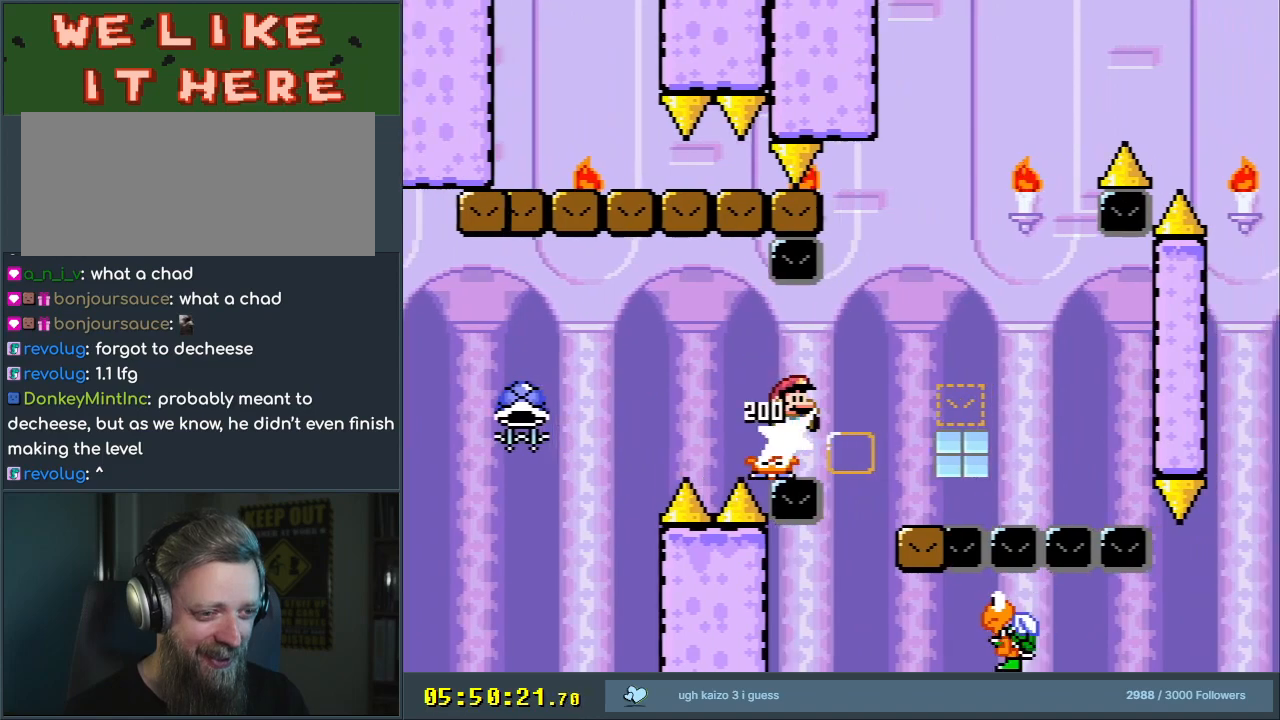
{"buttons": ["B", "Y", "DPAD_LEFT"], "events": [[83, "B", "down"], [217, "DPAD_RIGHT", "up"], [300, "DPAD_LEFT", "down"]]}
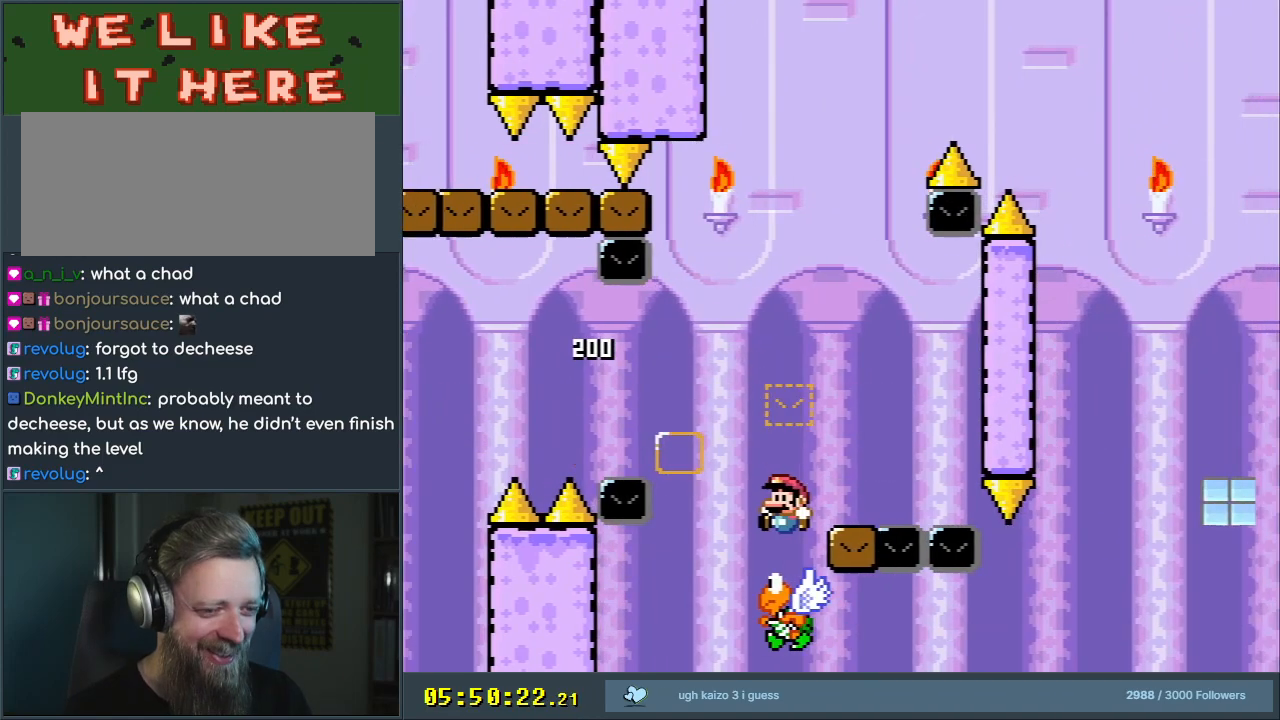
{"buttons": ["Y"], "events": [[133, "DPAD_LEFT", "up"], [233, "DPAD_RIGHT", "down"], [400, "DPAD_RIGHT", "up"], [450, "B", "up"]]}
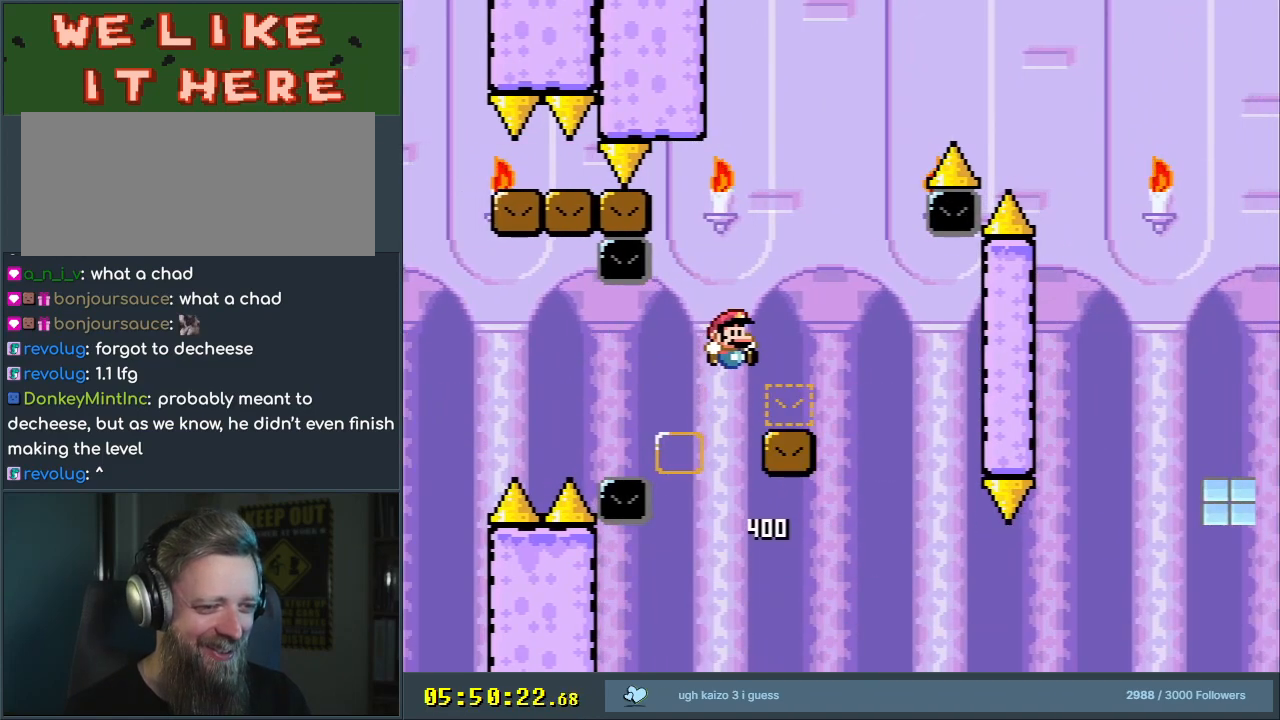
{"buttons": ["B", "Y"], "events": [[83, "DPAD_RIGHT", "down"], [217, "B", "down"], [233, "DPAD_RIGHT", "up"], [350, "DPAD_LEFT", "down"], [500, "DPAD_LEFT", "up"]]}
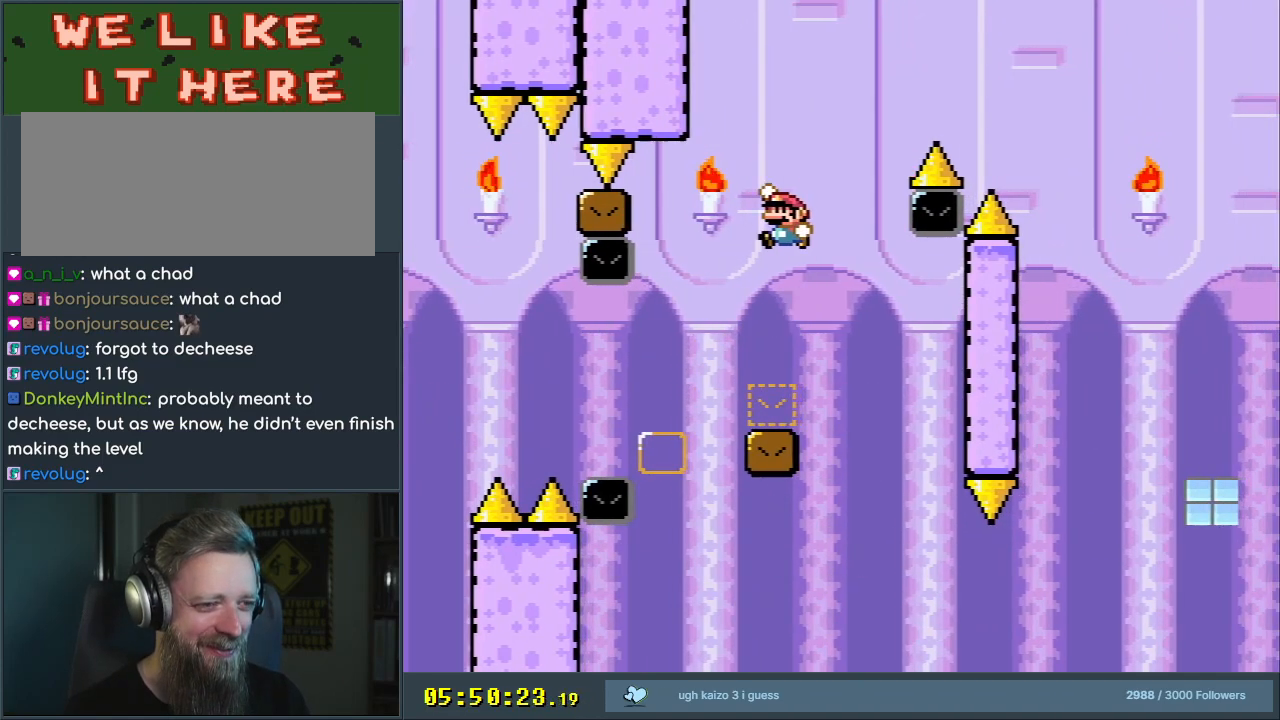
{"buttons": ["B", "Y", "DPAD_RIGHT"], "events": [[50, "B", "up"], [183, "B", "down"], [200, "DPAD_RIGHT", "down"], [300, "B", "up"], [400, "B", "down"]]}
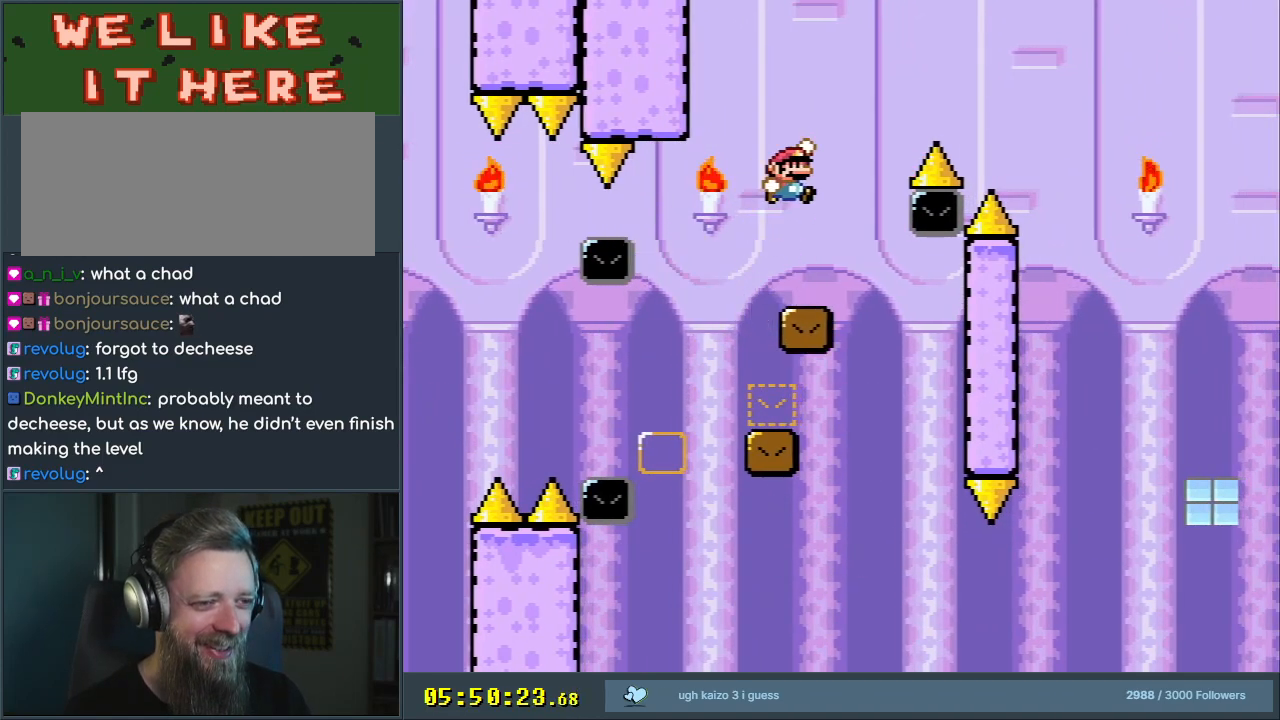
{"buttons": ["Y"], "events": [[300, "B", "up"], [450, "DPAD_RIGHT", "up"]]}
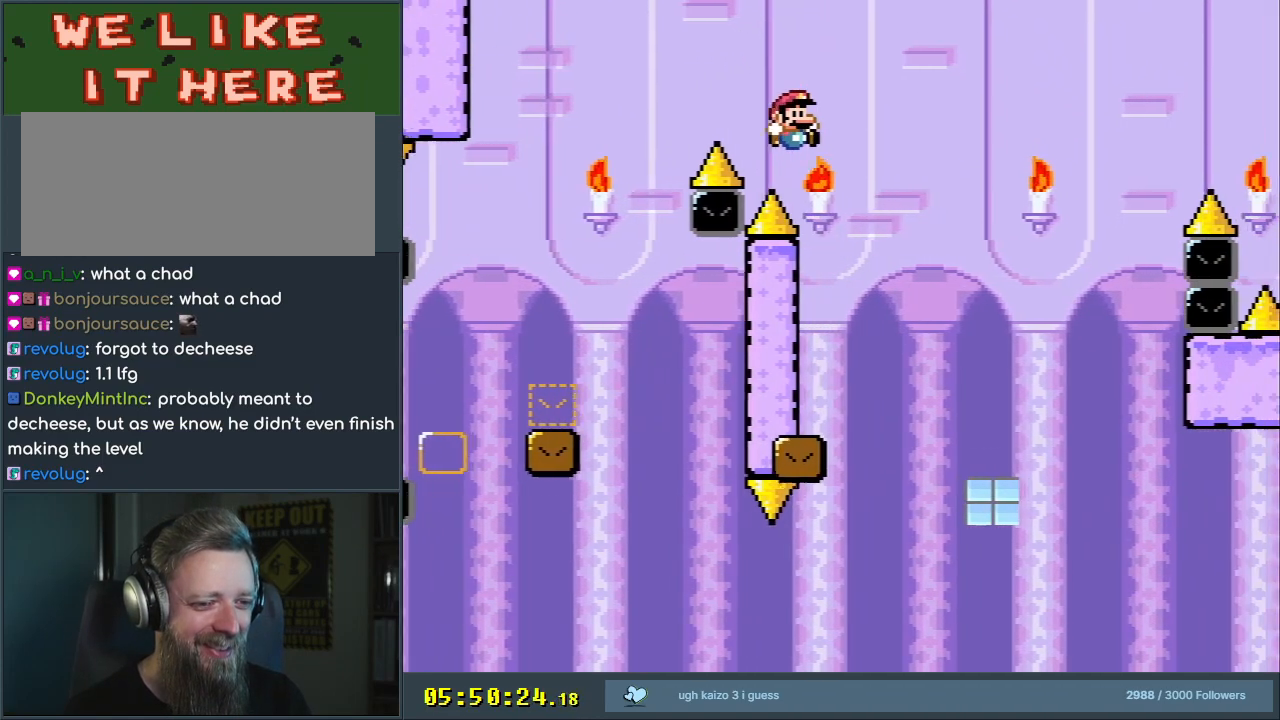
{"buttons": ["Y", "DPAD_RIGHT"], "events": [[83, "DPAD_LEFT", "down"], [150, "DPAD_LEFT", "up"], [150, "DPAD_UP", "down"], [183, "DPAD_RIGHT", "down"], [183, "DPAD_UP", "up"]]}
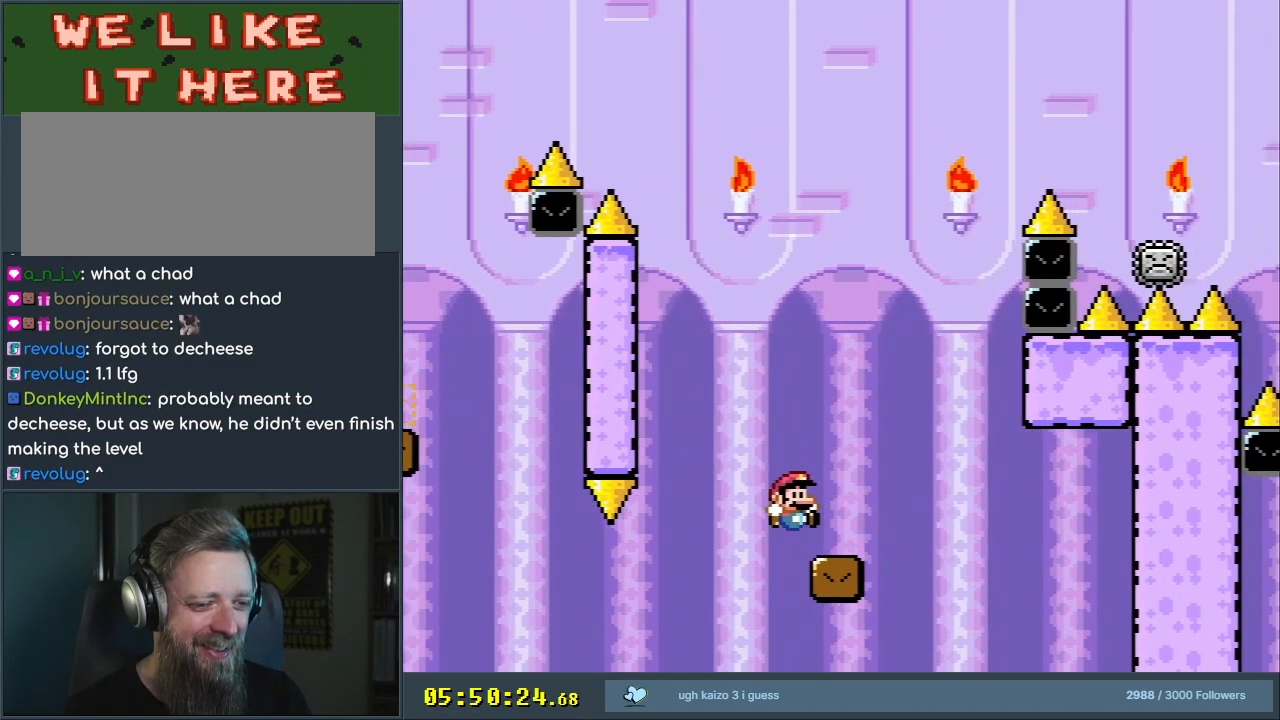
{"buttons": ["B", "Y", "DPAD_LEFT"], "events": [[133, "B", "down"], [183, "DPAD_RIGHT", "up"], [250, "DPAD_LEFT", "down"]]}
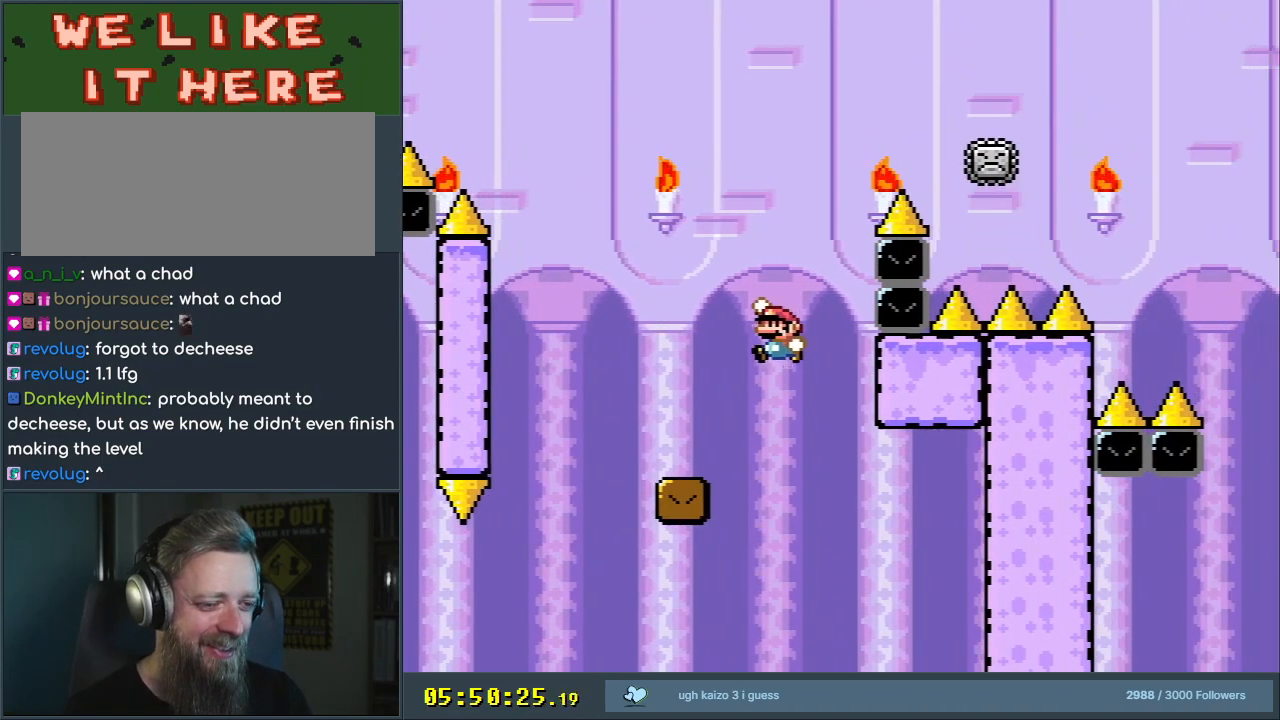
{"buttons": ["X", "DPAD_LEFT"], "events": [[200, "DPAD_LEFT", "up"], [267, "B", "up"], [267, "DPAD_RIGHT", "down"], [283, "X", "down"], [317, "Y", "up"], [400, "DPAD_RIGHT", "up"], [433, "DPAD_LEFT", "down"]]}
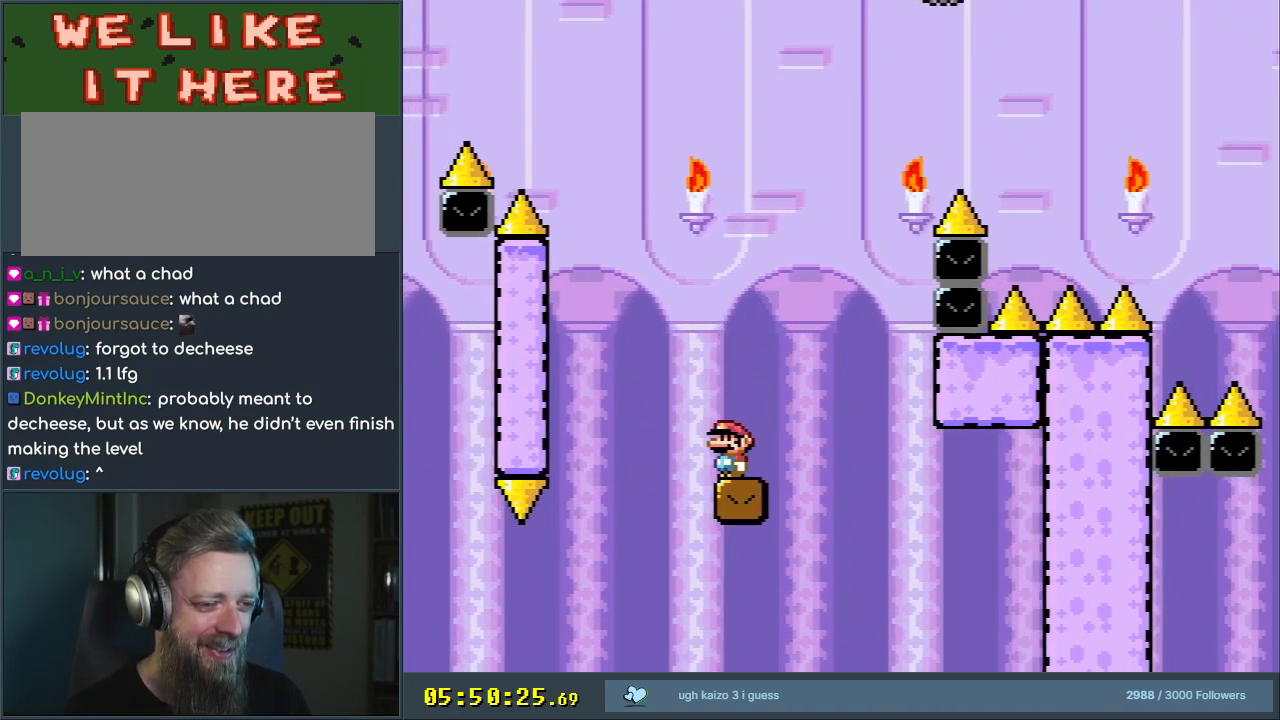
{"buttons": ["X", "DPAD_RIGHT"], "events": [[50, "A", "down"], [100, "DPAD_LEFT", "up"], [250, "DPAD_RIGHT", "down"], [500, "A", "up"]]}
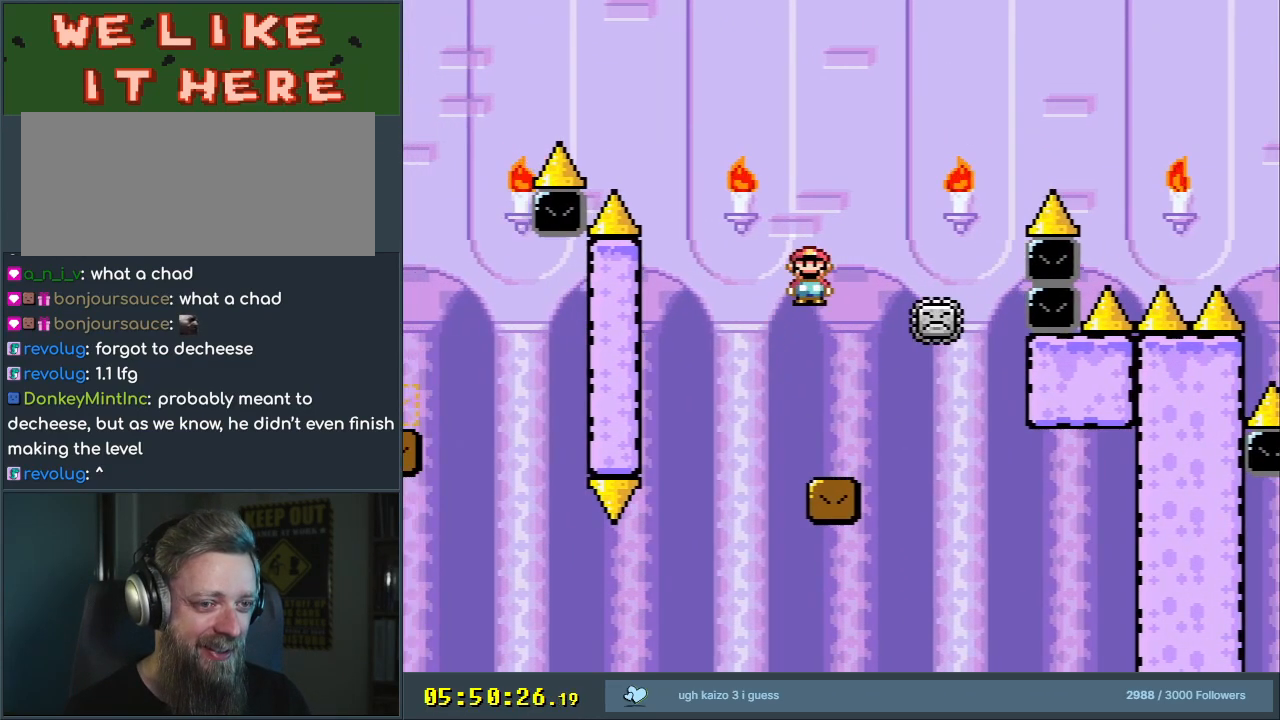
{"buttons": ["A", "X"], "events": [[33, "DPAD_RIGHT", "up"], [133, "A", "down"]]}
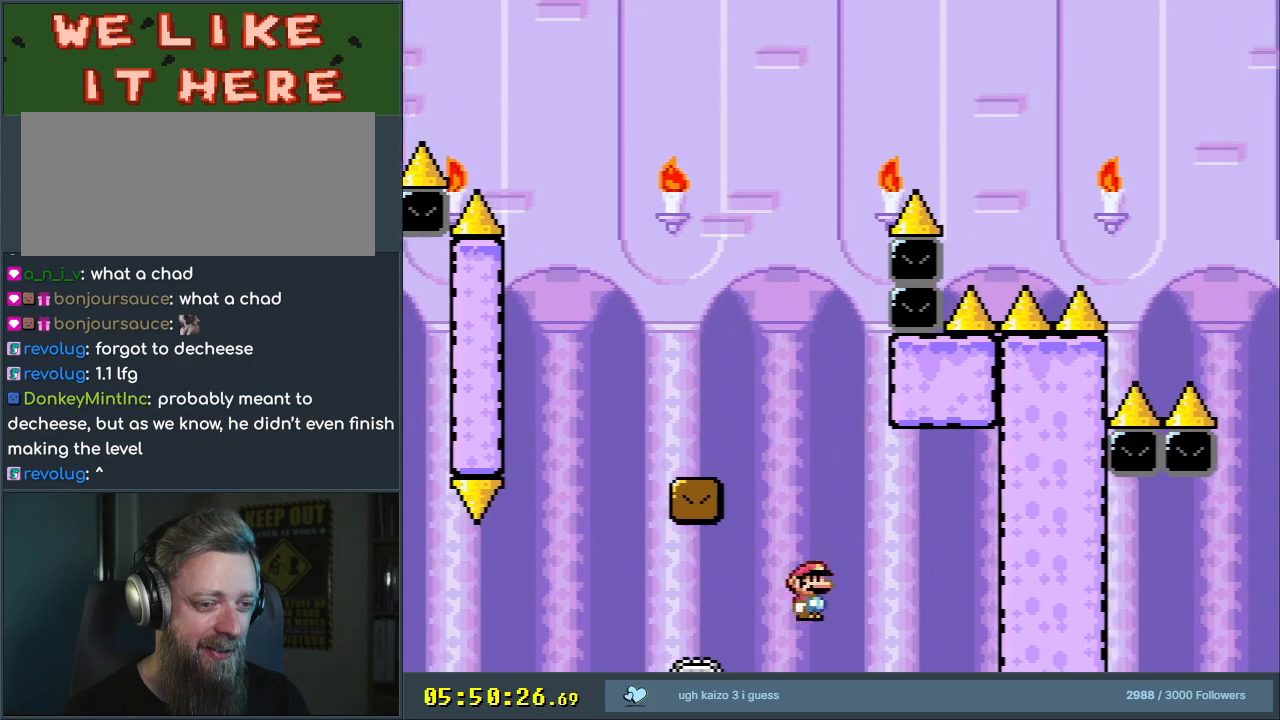
{"buttons": ["A"], "events": [[17, "A", "up"], [17, "X", "up"], [500, "A", "down"]]}
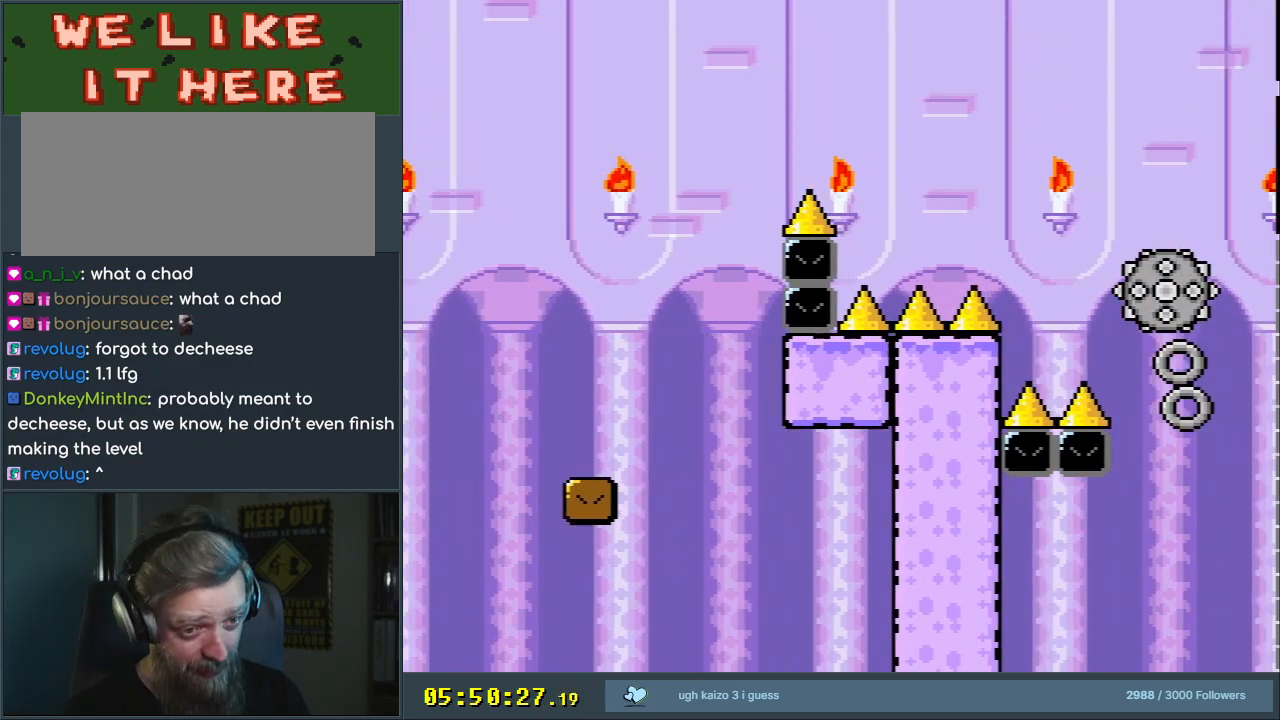
{"buttons": ["A", "X"], "events": [[100, "A", "up"], [200, "A", "down"], [300, "A", "up"], [450, "A", "down"], [450, "X", "down"]]}
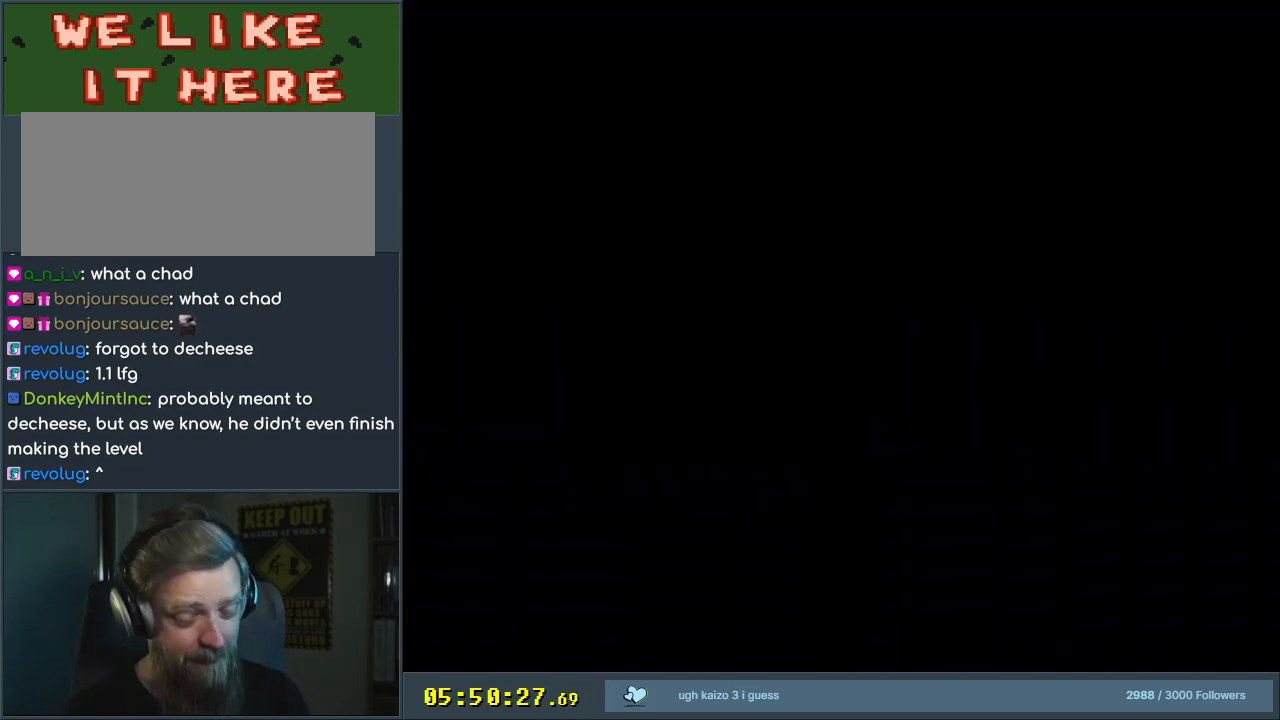
{"buttons": ["B", "Y"], "events": [[317, "X", "up"], [333, "A", "up"], [450, "B", "down"], [450, "Y", "down"]]}
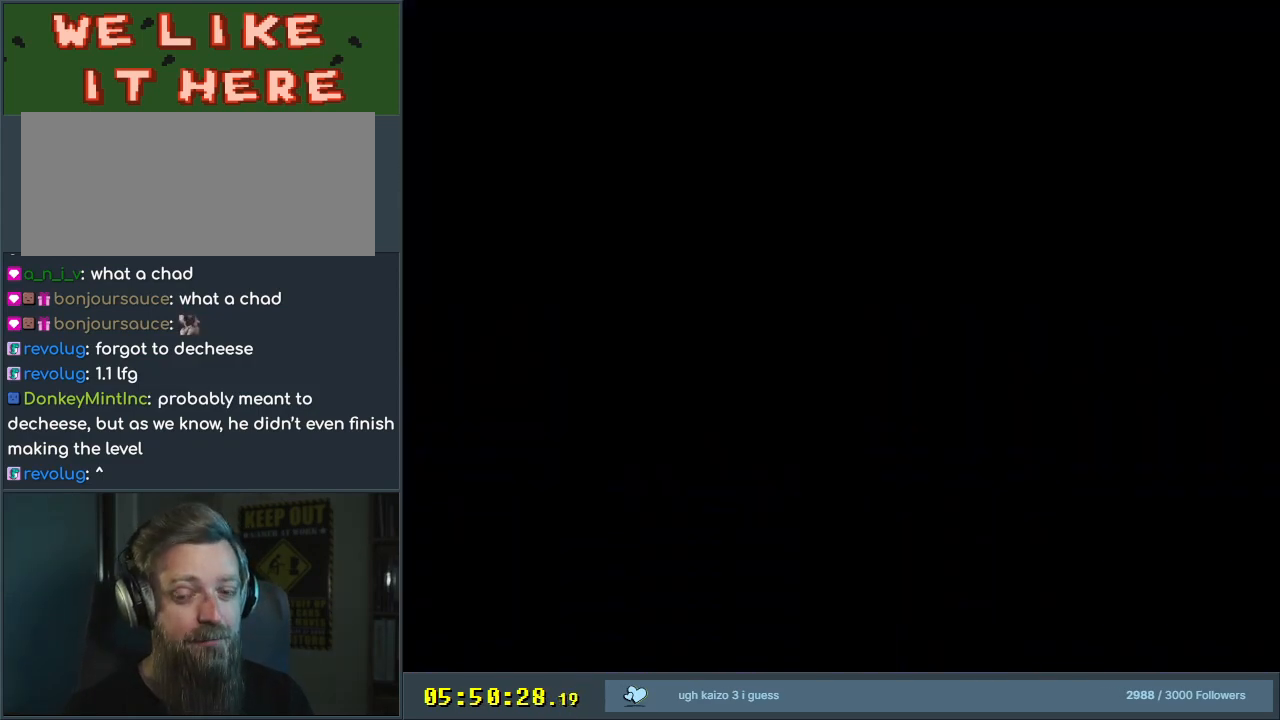
{"buttons": ["B", "Y", "DPAD_RIGHT"], "events": [[117, "DPAD_RIGHT", "down"]]}
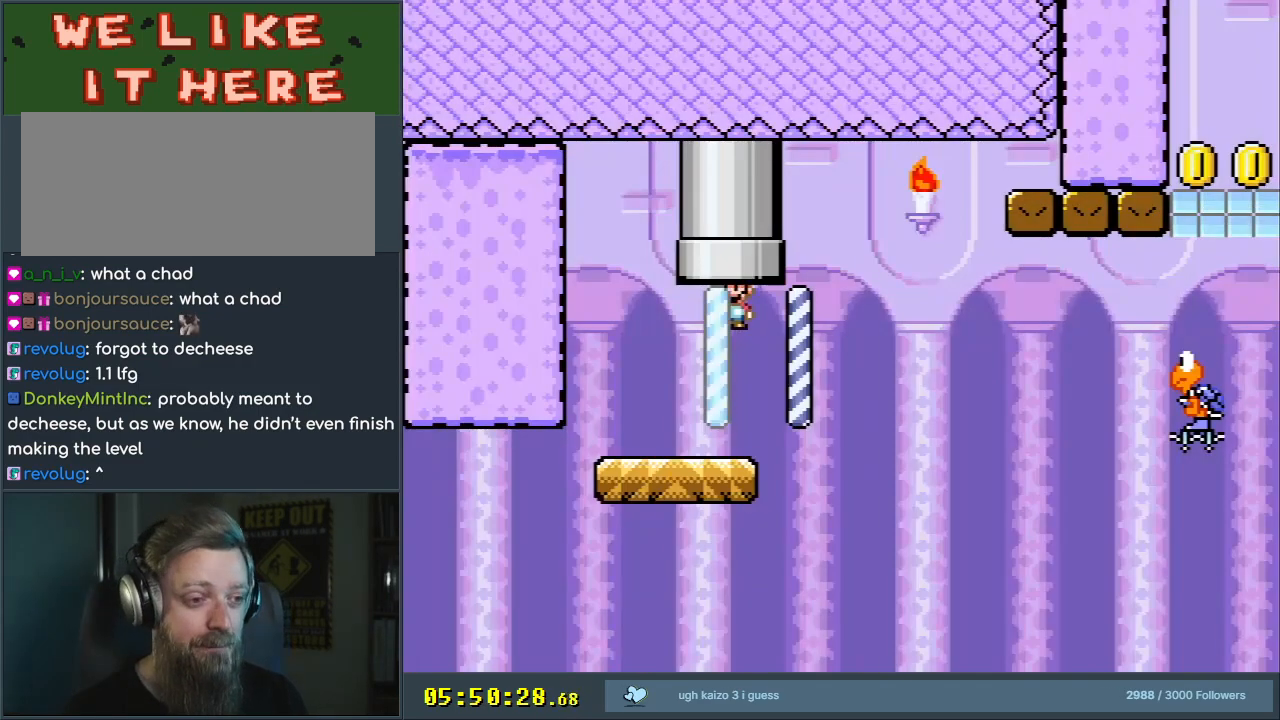
{"buttons": ["Y"], "events": [[233, "B", "up"], [250, "B", "down"], [250, "DPAD_RIGHT", "up"], [267, "DPAD_LEFT", "down"], [417, "B", "up"], [483, "DPAD_LEFT", "up"]]}
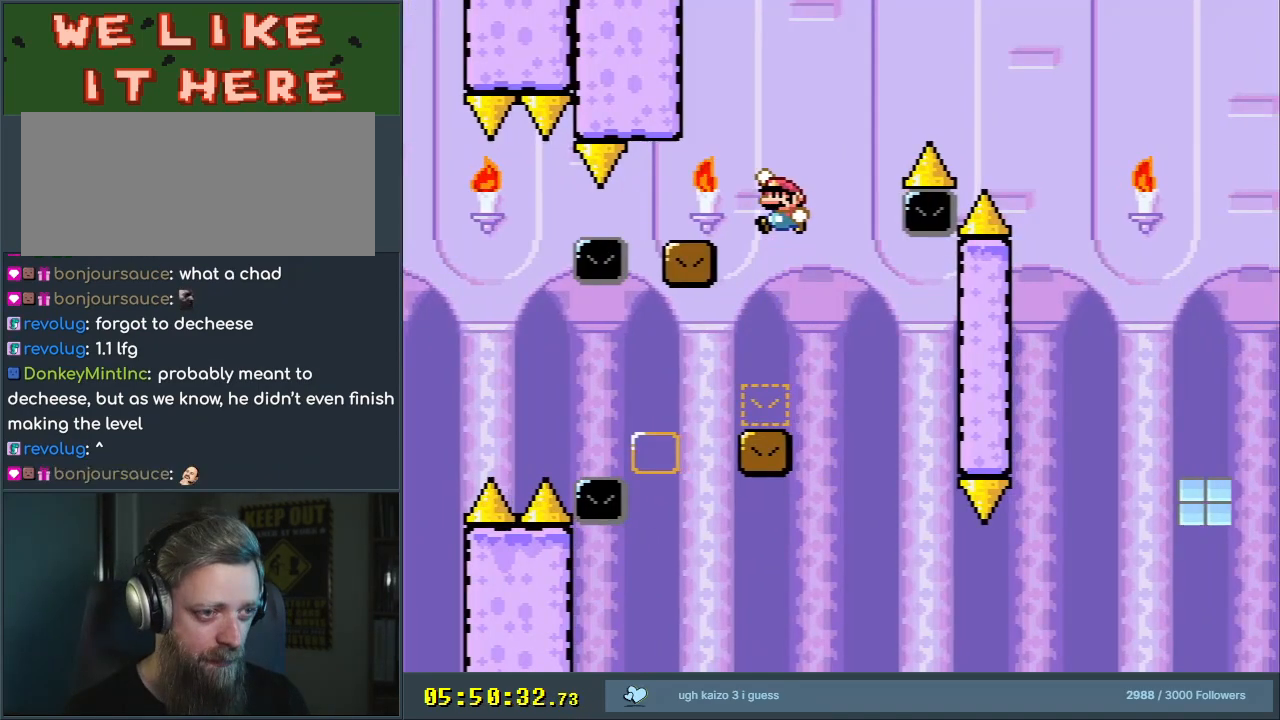
{"buttons": ["B", "Y", "DPAD_RIGHT"], "events": [[67, "DPAD_RIGHT", "down"], [250, "DPAD_RIGHT", "up"], [283, "B", "down"], [333, "DPAD_RIGHT", "down"]]}
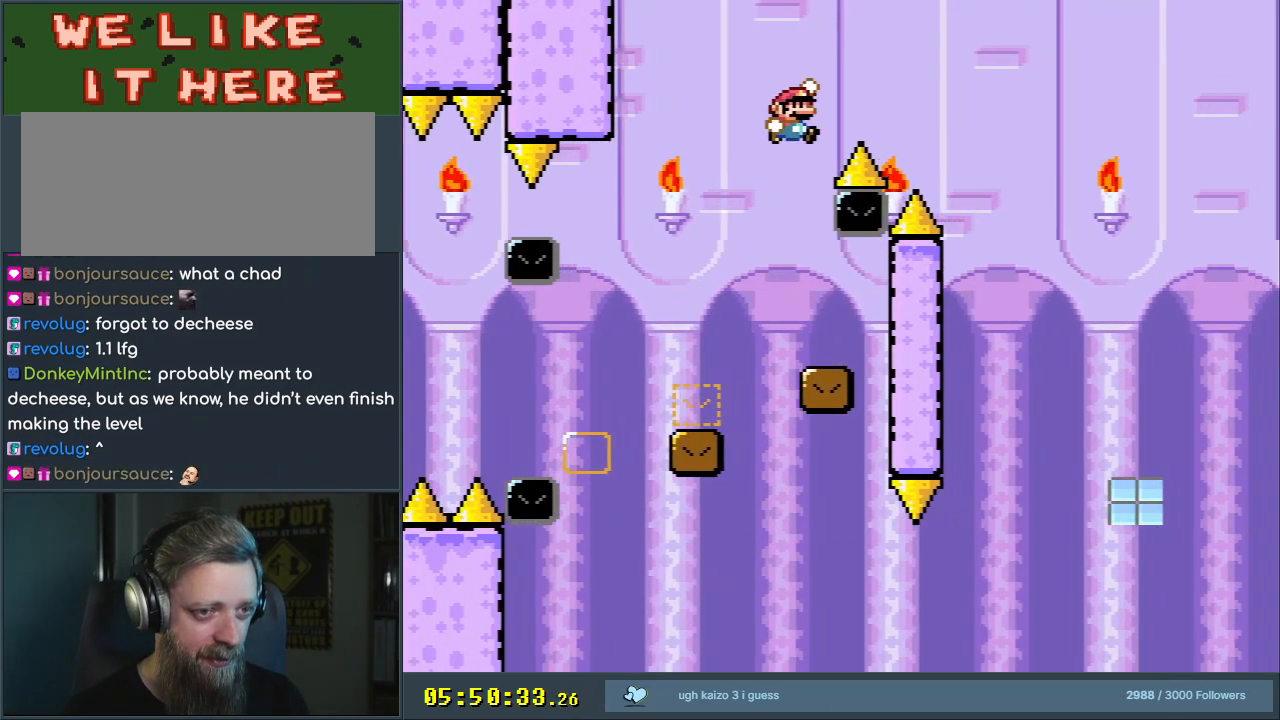
{"buttons": ["Y"], "events": [[167, "B", "up"], [300, "DPAD_RIGHT", "up"]]}
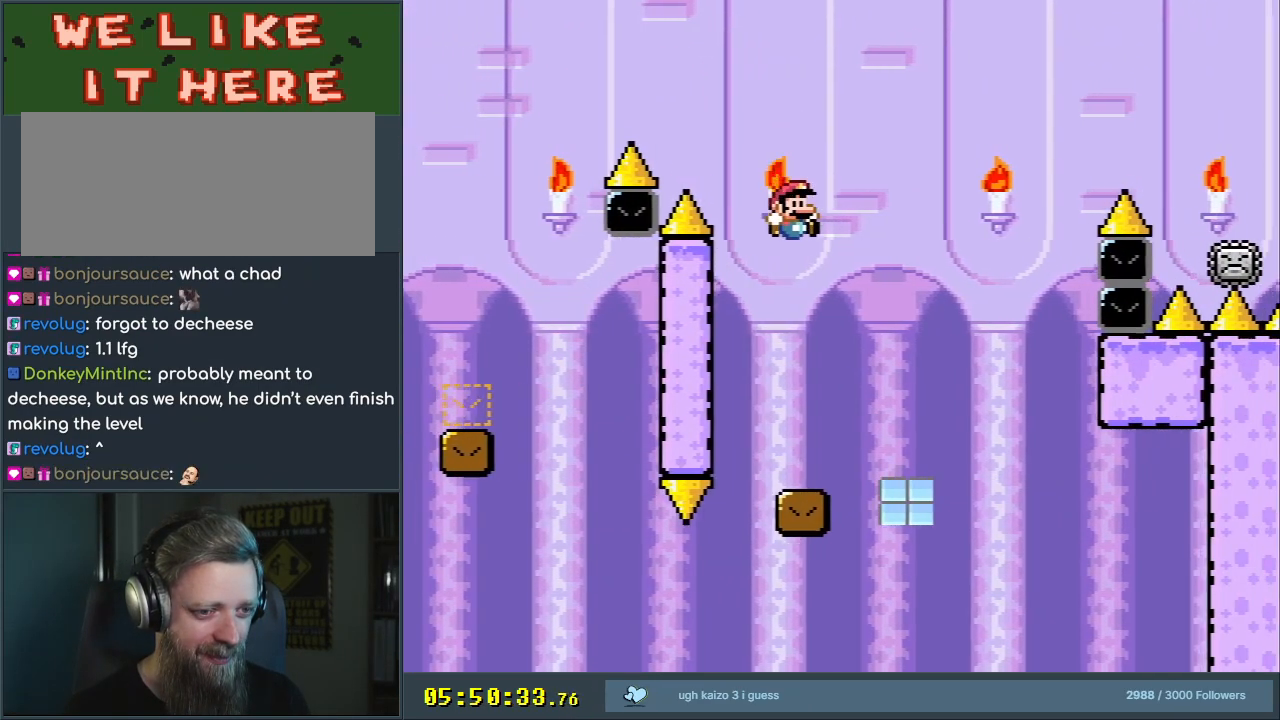
{"buttons": ["Y", "DPAD_LEFT"], "events": [[467, "DPAD_LEFT", "down"]]}
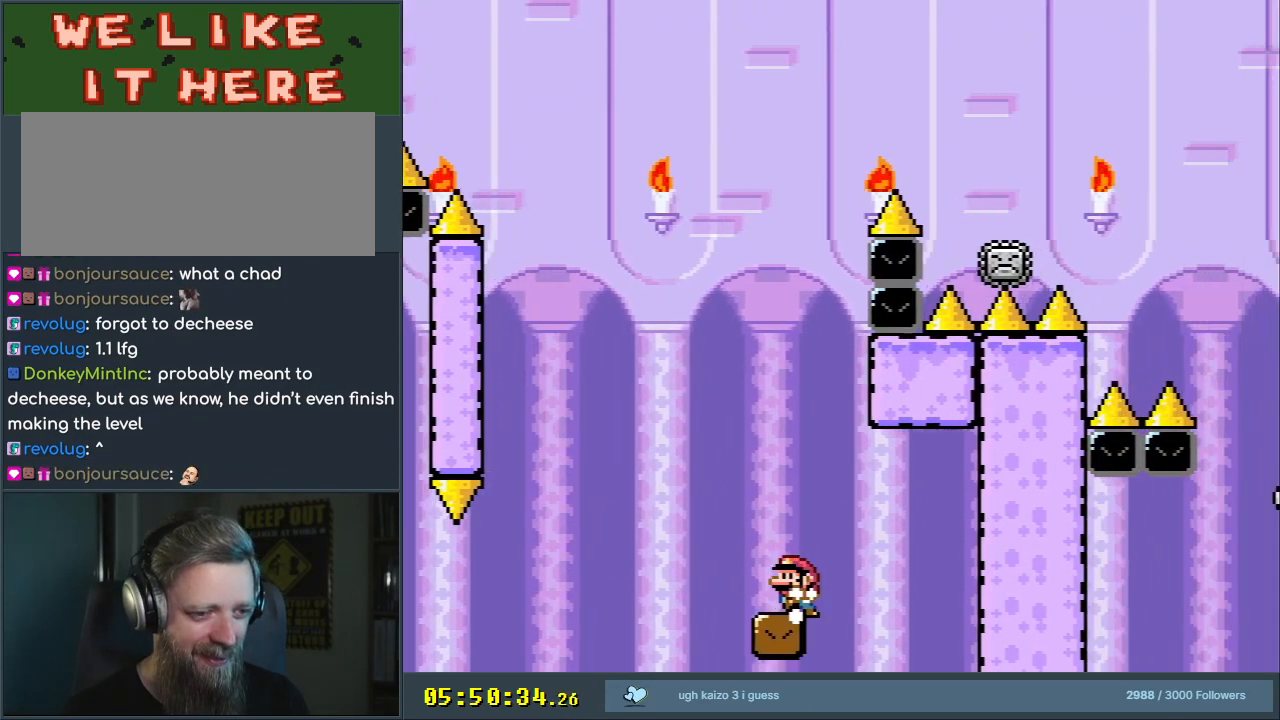
{"buttons": ["X", "DPAD_LEFT"], "events": [[17, "B", "down"], [133, "DPAD_LEFT", "up"], [300, "DPAD_LEFT", "down"], [350, "X", "down"], [417, "B", "up"], [433, "Y", "up"]]}
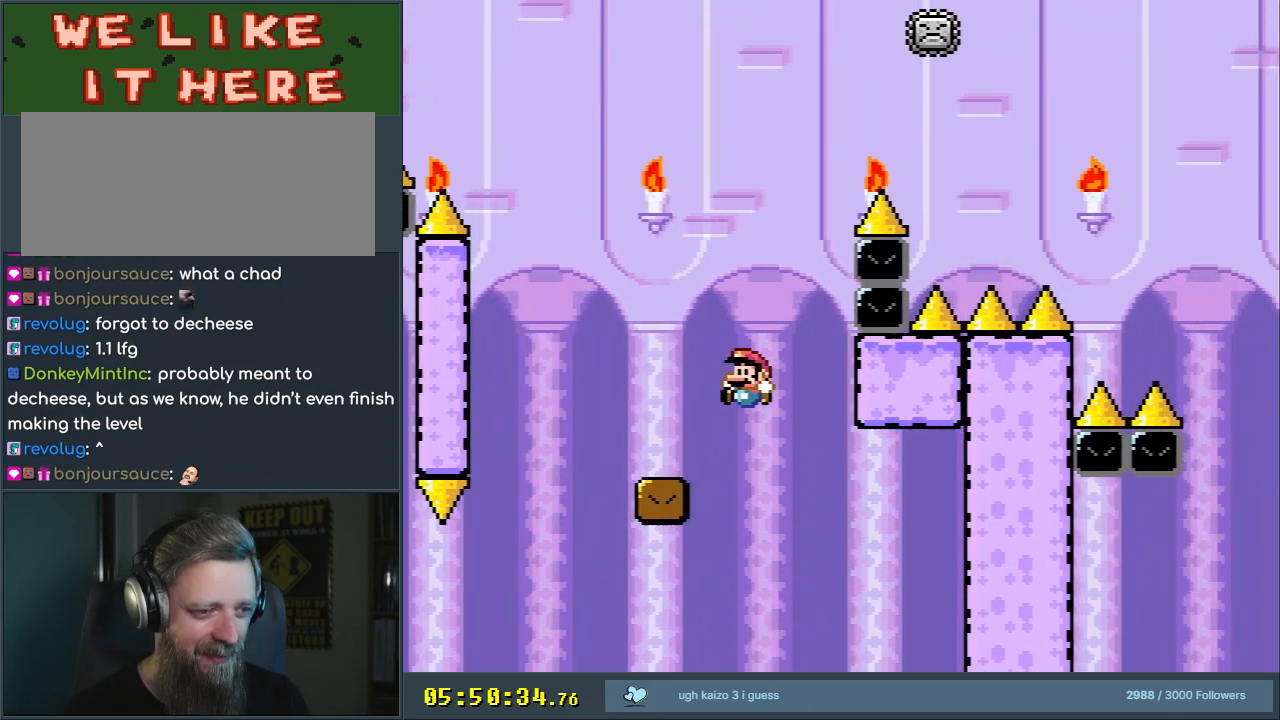
{"buttons": ["A", "X"], "events": [[133, "DPAD_LEFT", "up"], [167, "A", "down"], [250, "DPAD_RIGHT", "down"], [450, "DPAD_RIGHT", "up"]]}
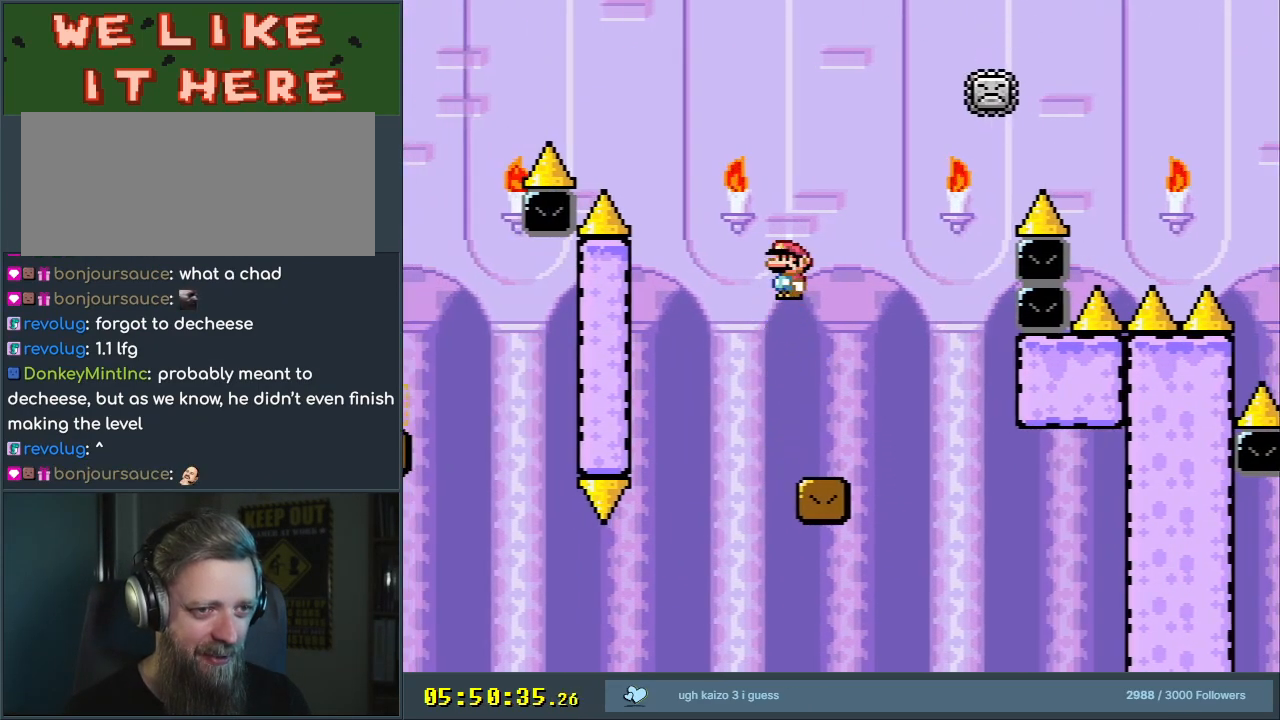
{"buttons": ["A", "X", "DPAD_RIGHT"], "events": [[117, "DPAD_RIGHT", "down"], [150, "A", "up"], [250, "A", "down"]]}
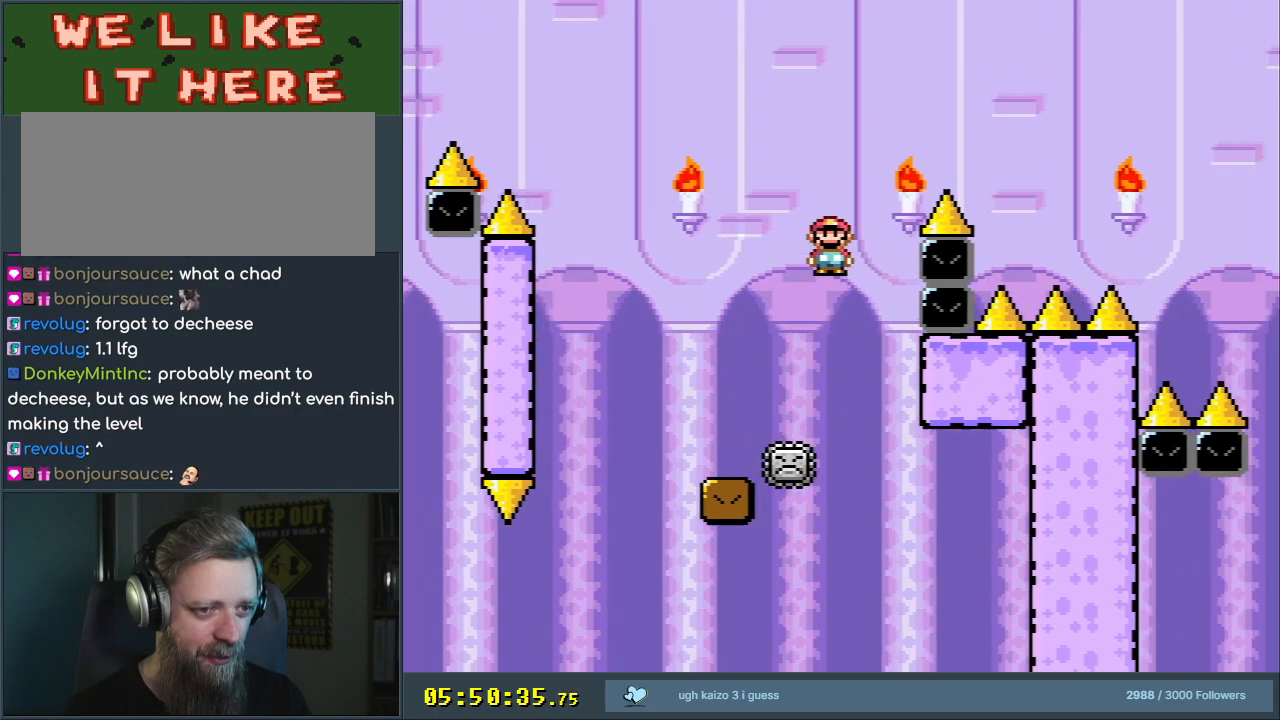
{"buttons": ["A", "X", "DPAD_RIGHT"], "events": []}